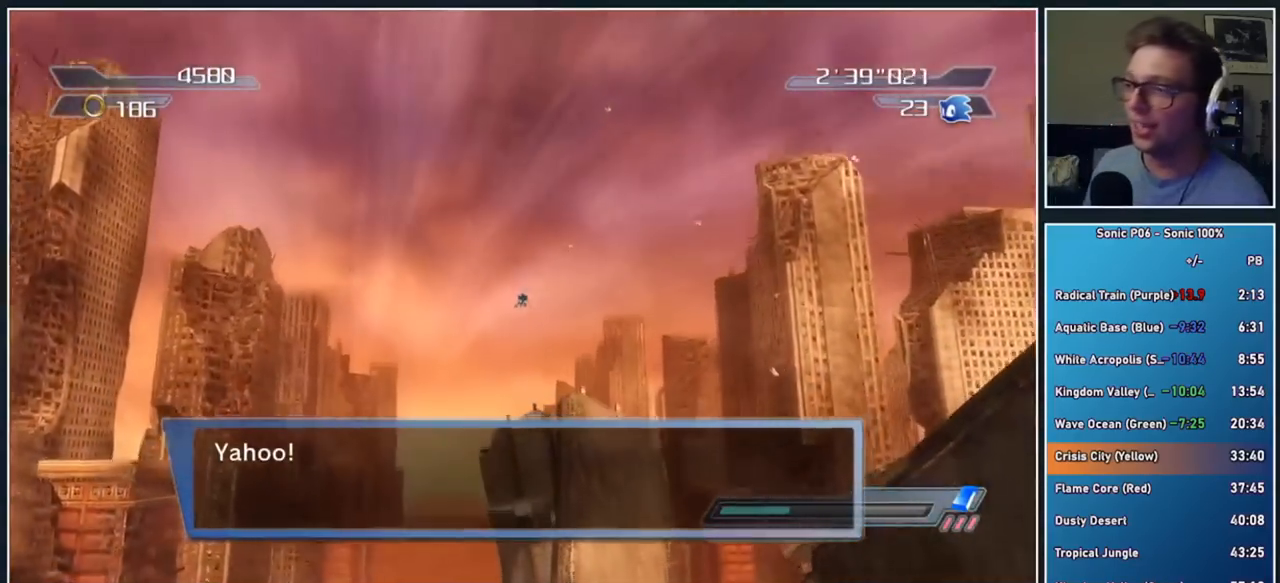
Gameplay with a controller (Xbox layout); each line is a JSON object with the inputs held at the frame after it. "events" lists button and stick changes between this image and that frame as [ms after this image, input, new state], when the widget could be followed in between.
{"buttons": [], "left_stick": "center", "right_stick": "center"}
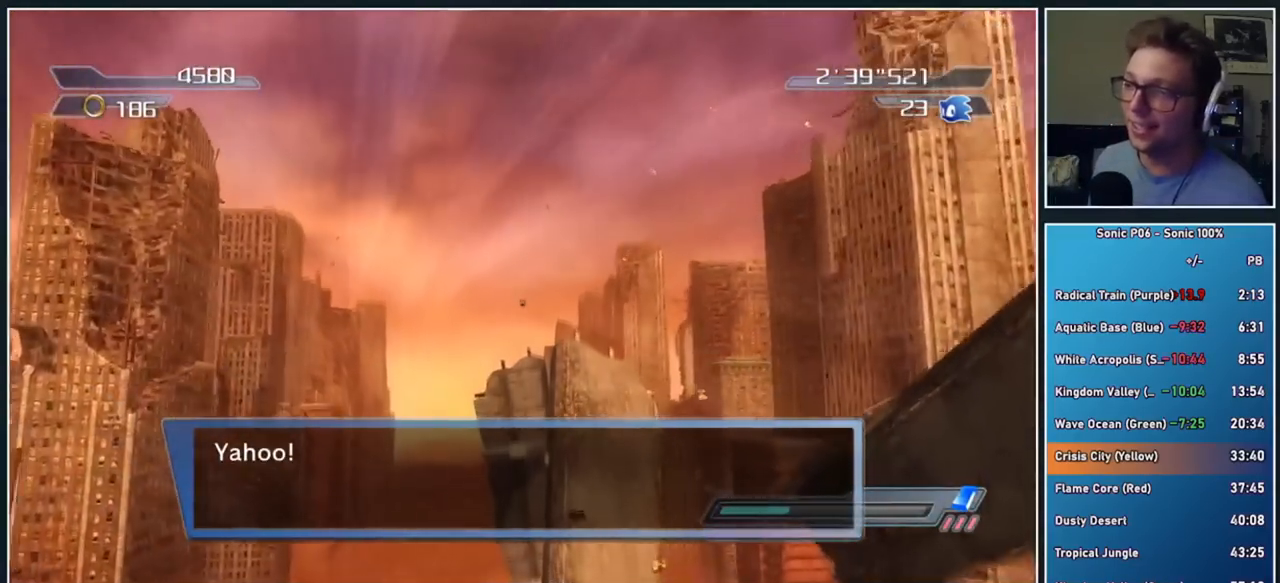
{"buttons": [], "left_stick": "center", "right_stick": "center", "events": []}
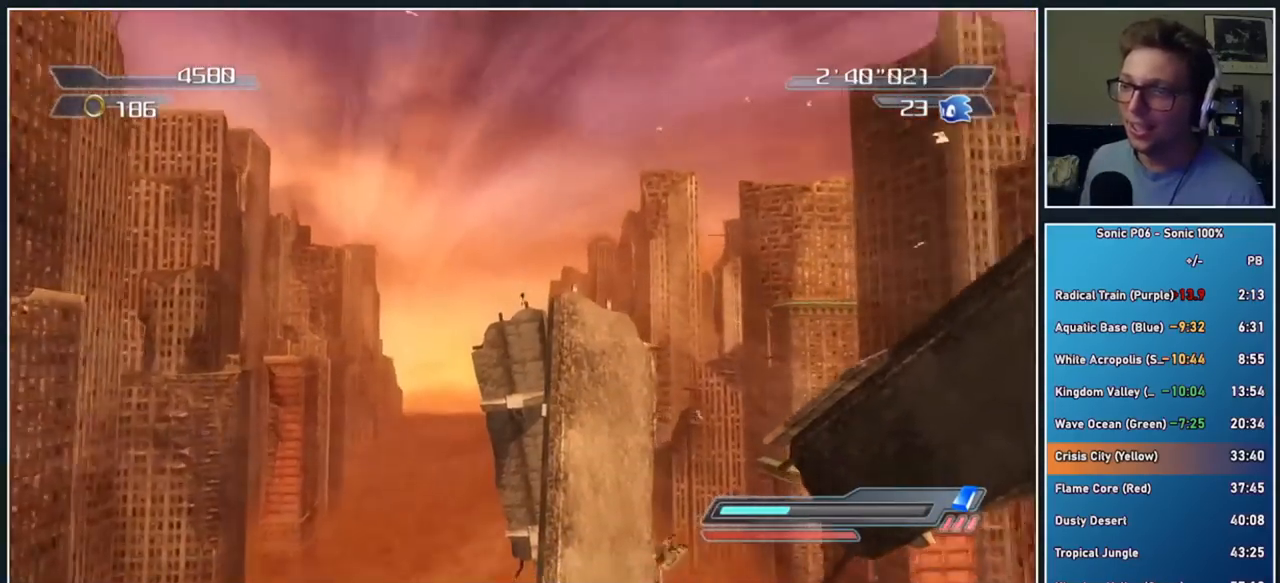
{"buttons": [], "left_stick": "center", "right_stick": "center", "events": []}
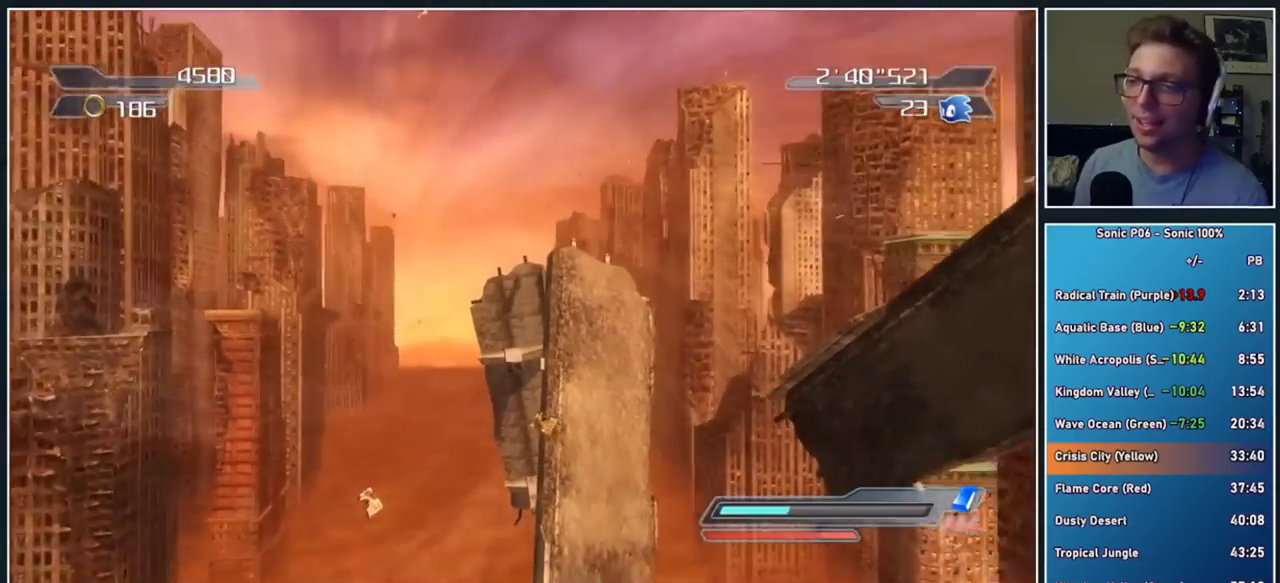
{"buttons": [], "left_stick": "center", "right_stick": "center", "events": []}
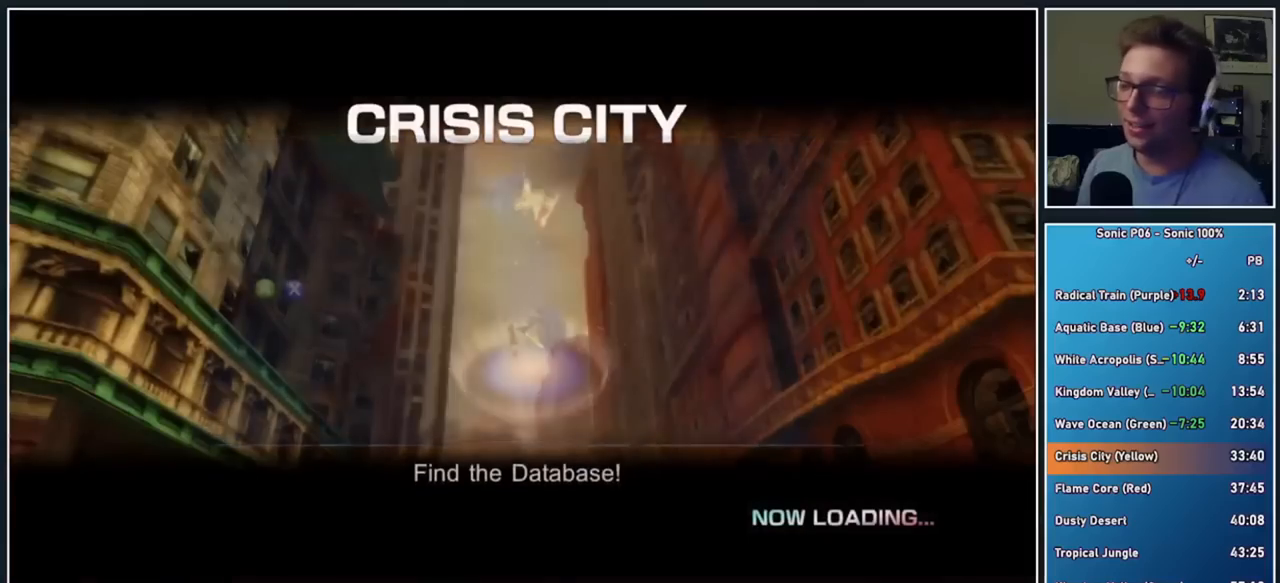
{"buttons": [], "left_stick": "center", "right_stick": "center", "events": []}
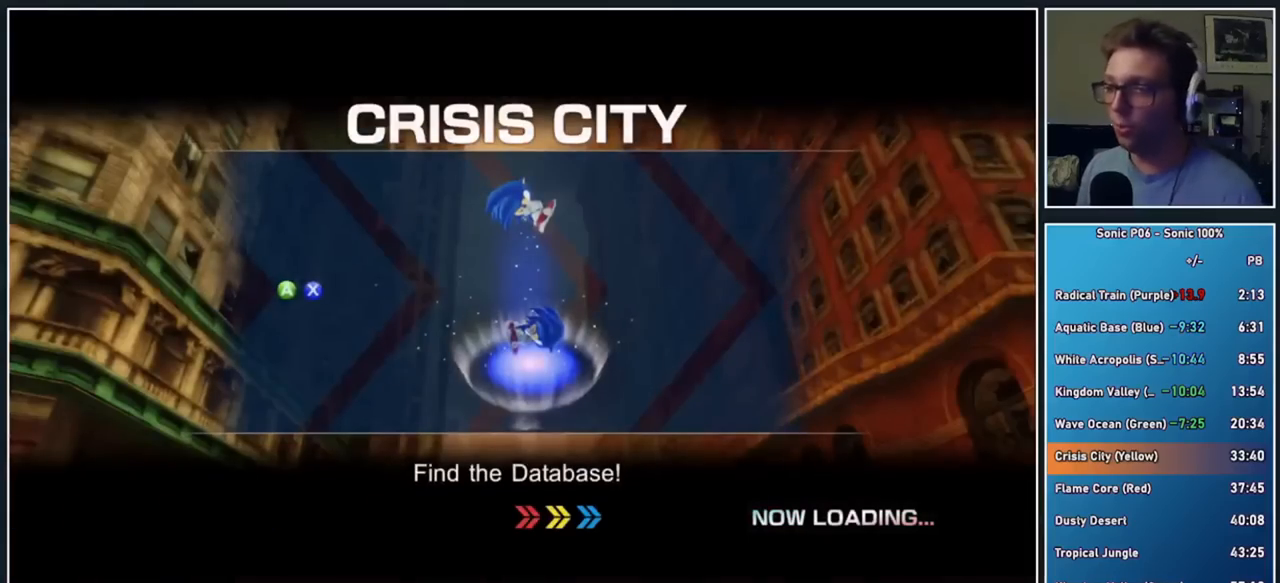
{"buttons": [], "left_stick": "center", "right_stick": "center", "events": []}
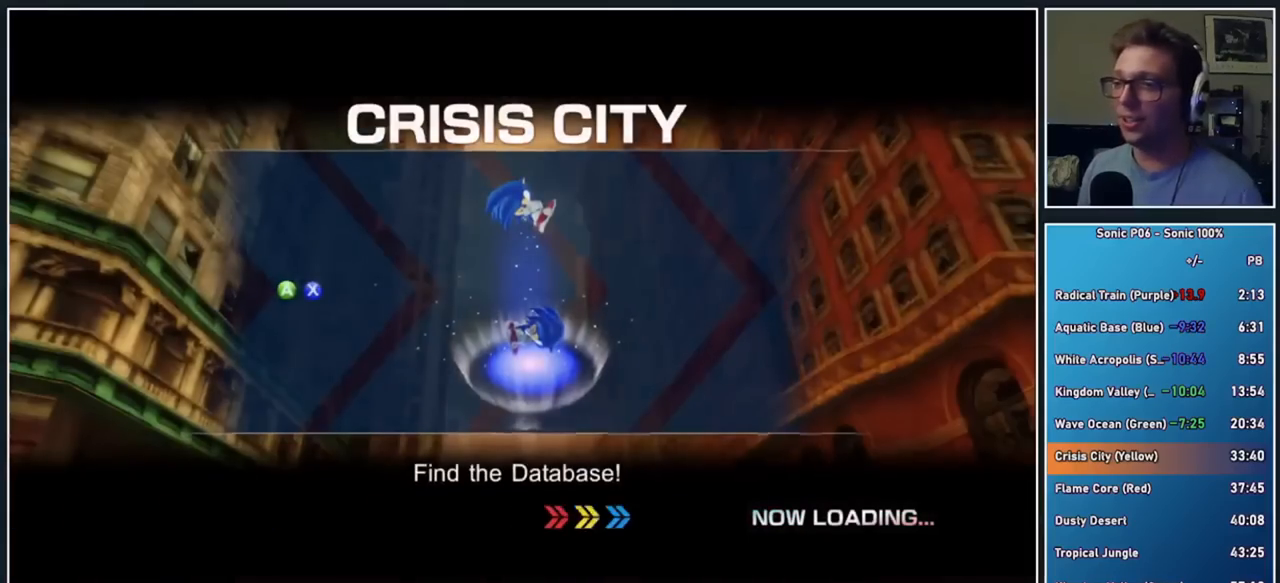
{"buttons": [], "left_stick": "up", "right_stick": "center", "events": [[483, "left_stick", "up"]]}
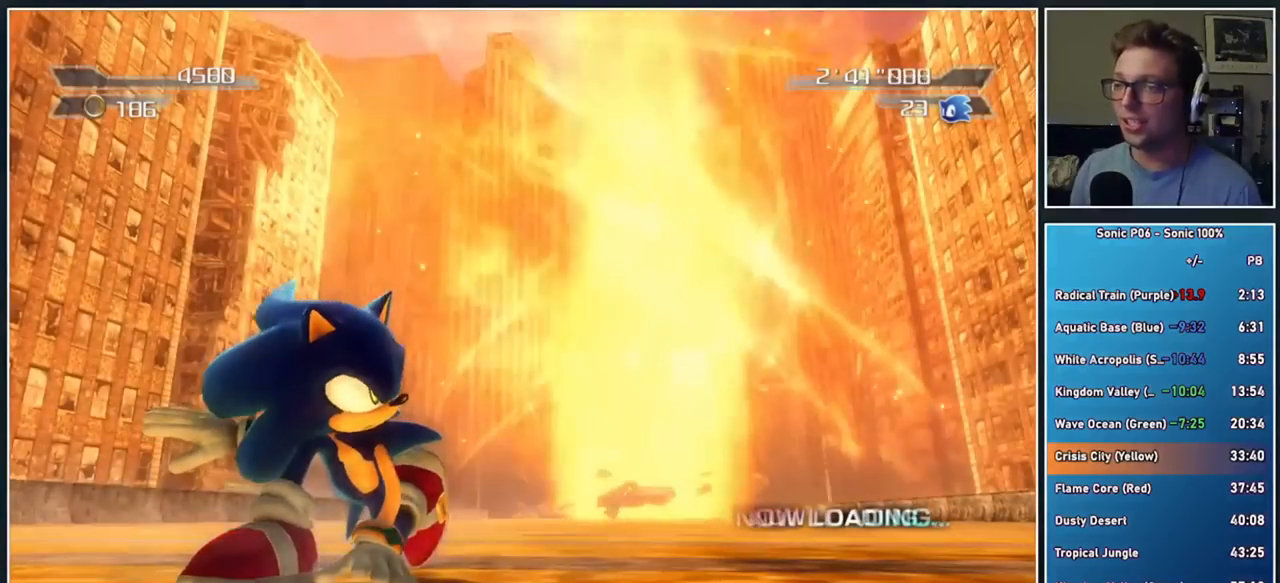
{"buttons": ["Y"], "left_stick": "up", "right_stick": "center", "events": [[350, "Y", "down"], [417, "Y", "up"], [500, "Y", "down"]]}
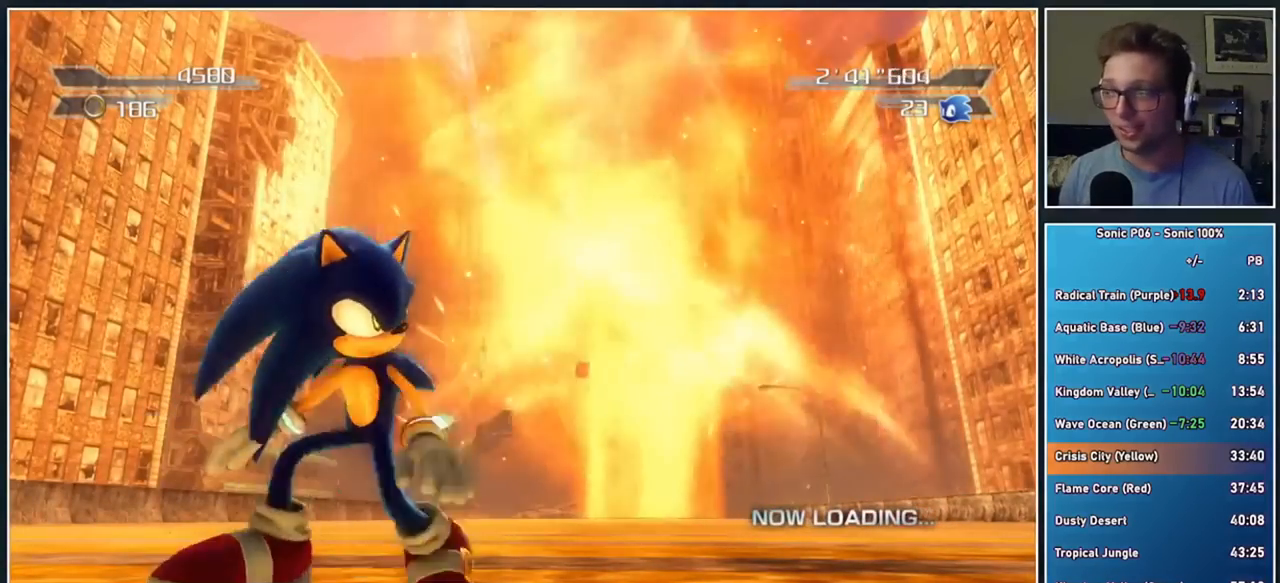
{"buttons": ["Y"], "left_stick": "up", "right_stick": "center", "events": [[83, "Y", "up"], [167, "Y", "down"], [233, "Y", "up"], [350, "Y", "down"], [383, "Y", "up"], [483, "Y", "down"]]}
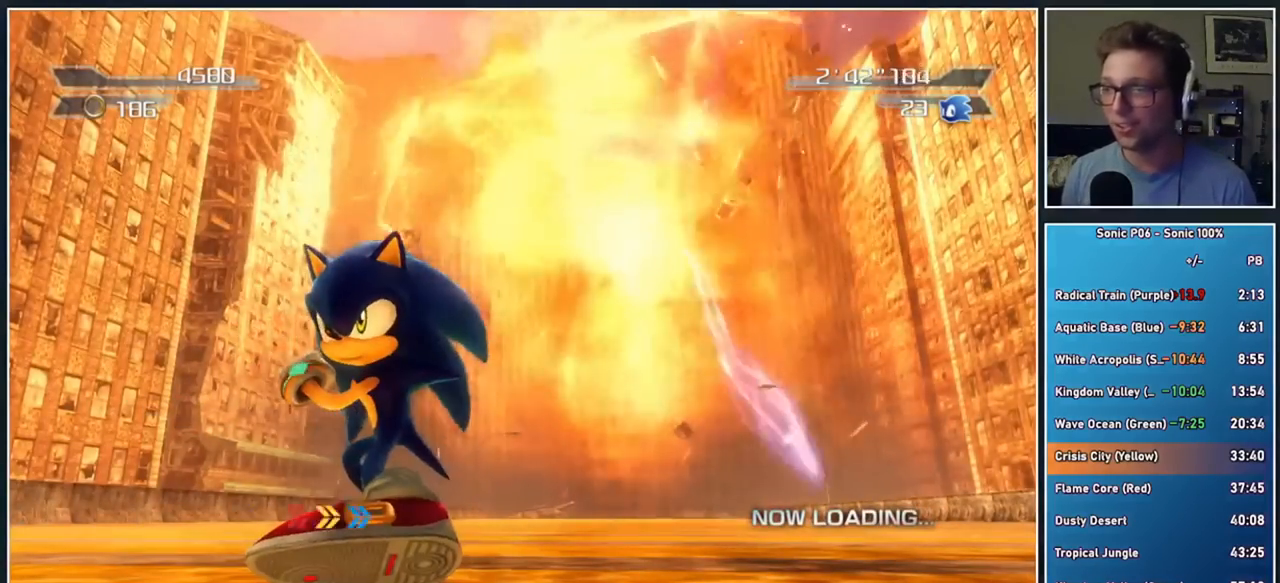
{"buttons": ["Y"], "left_stick": "up", "right_stick": "center", "events": [[67, "Y", "up"], [150, "Y", "down"], [233, "Y", "up"], [300, "Y", "down"], [383, "Y", "up"], [500, "Y", "down"]]}
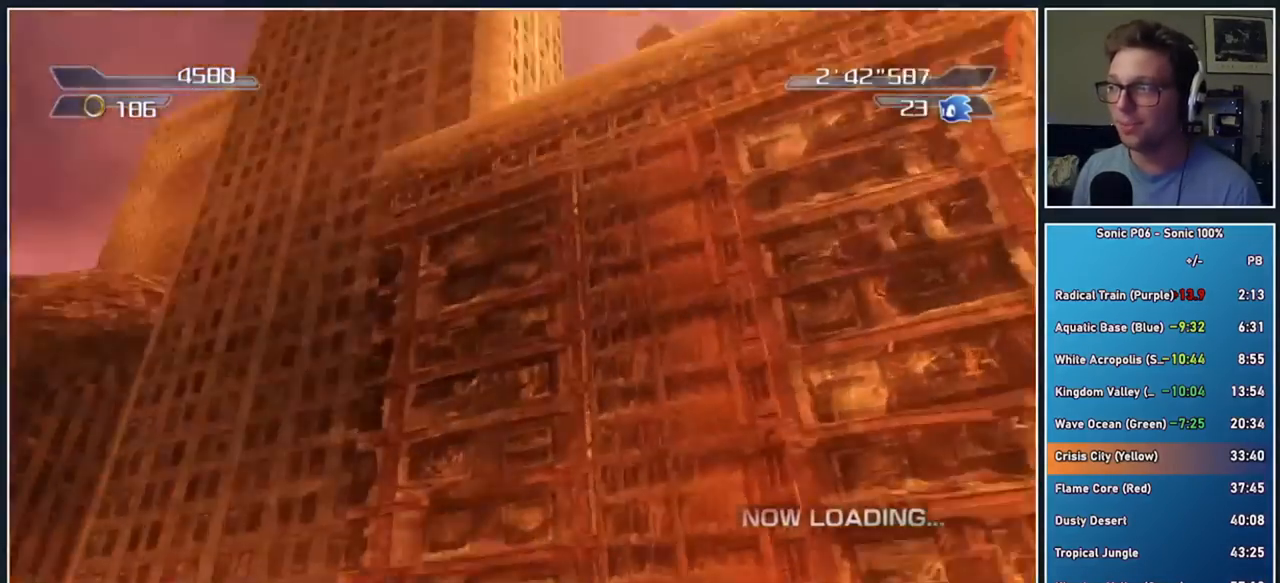
{"buttons": ["Y"], "left_stick": "up", "right_stick": "center", "events": [[67, "Y", "up"], [150, "Y", "down"], [233, "Y", "up"], [317, "Y", "down"], [400, "Y", "up"], [483, "Y", "down"]]}
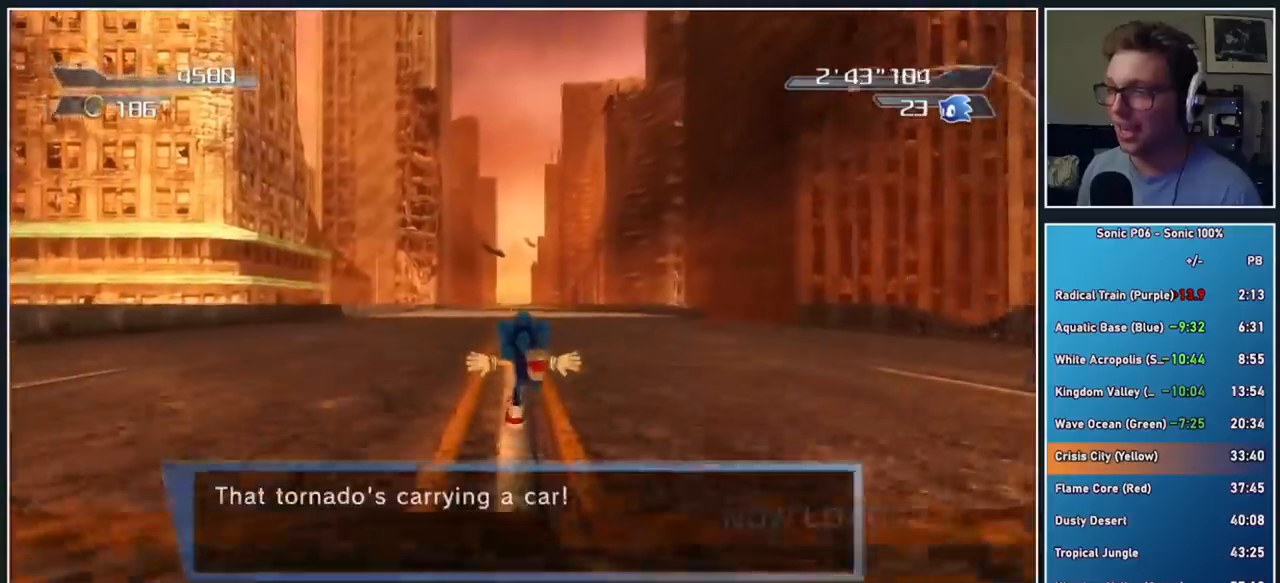
{"buttons": ["Y"], "left_stick": "up", "right_stick": "center", "events": [[100, "Y", "up"], [150, "Y", "down"], [217, "Y", "up"], [317, "Y", "down"], [433, "Y", "up"], [483, "Y", "down"]]}
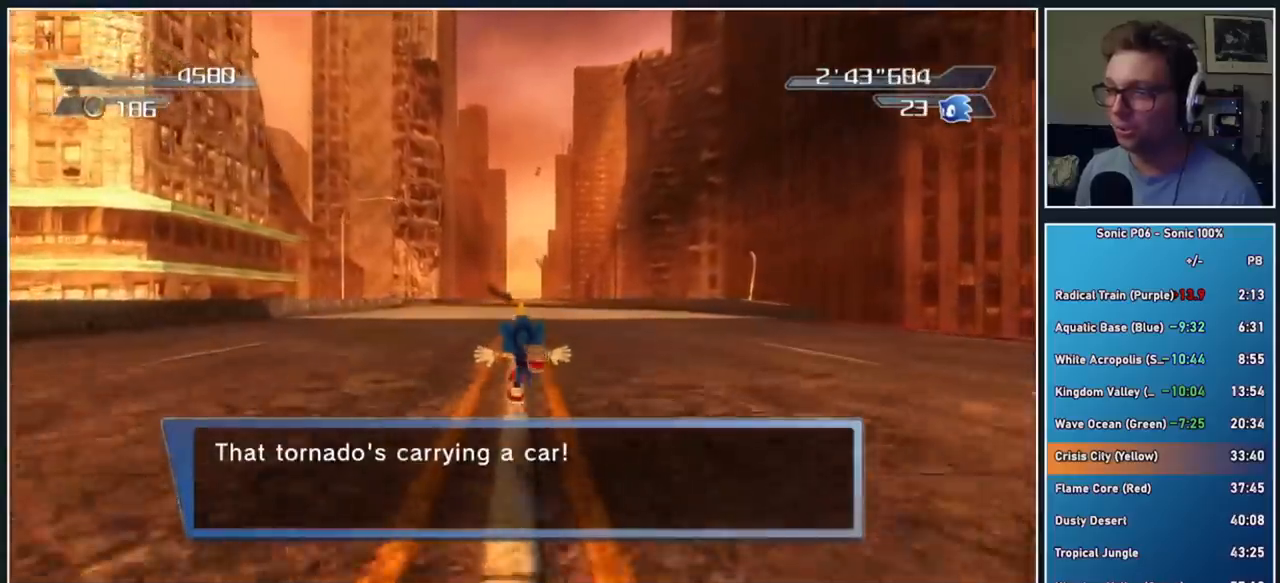
{"buttons": [], "left_stick": "up", "right_stick": "center", "events": [[100, "Y", "up"], [167, "Y", "down"], [233, "Y", "up"], [317, "Y", "down"], [450, "Y", "up"]]}
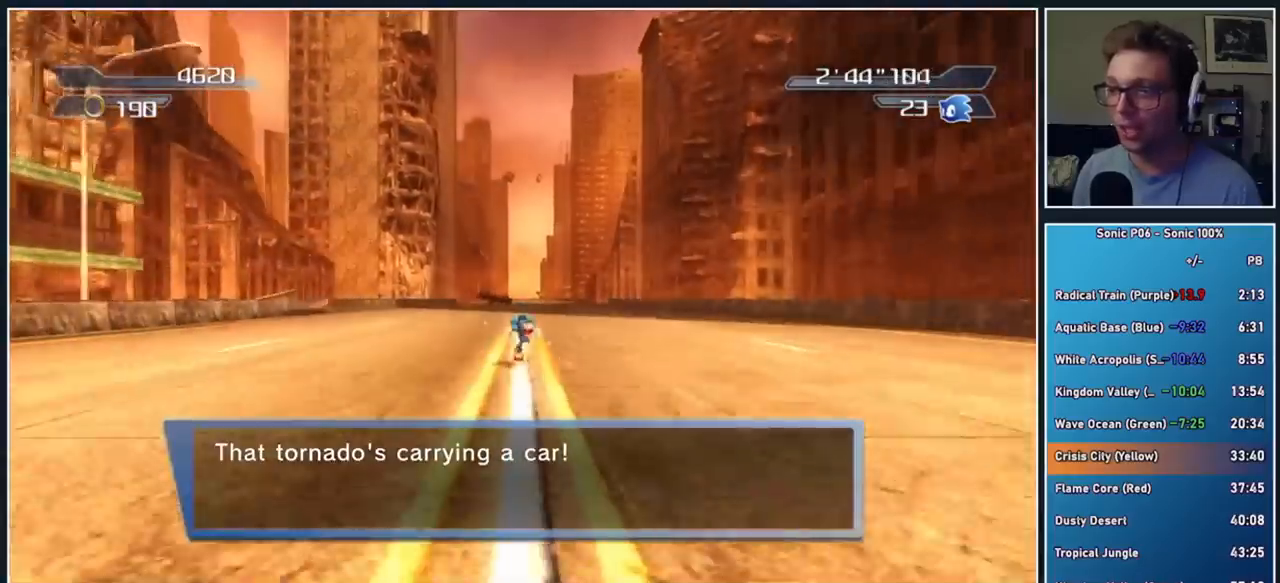
{"buttons": [], "left_stick": "up", "right_stick": "center", "events": []}
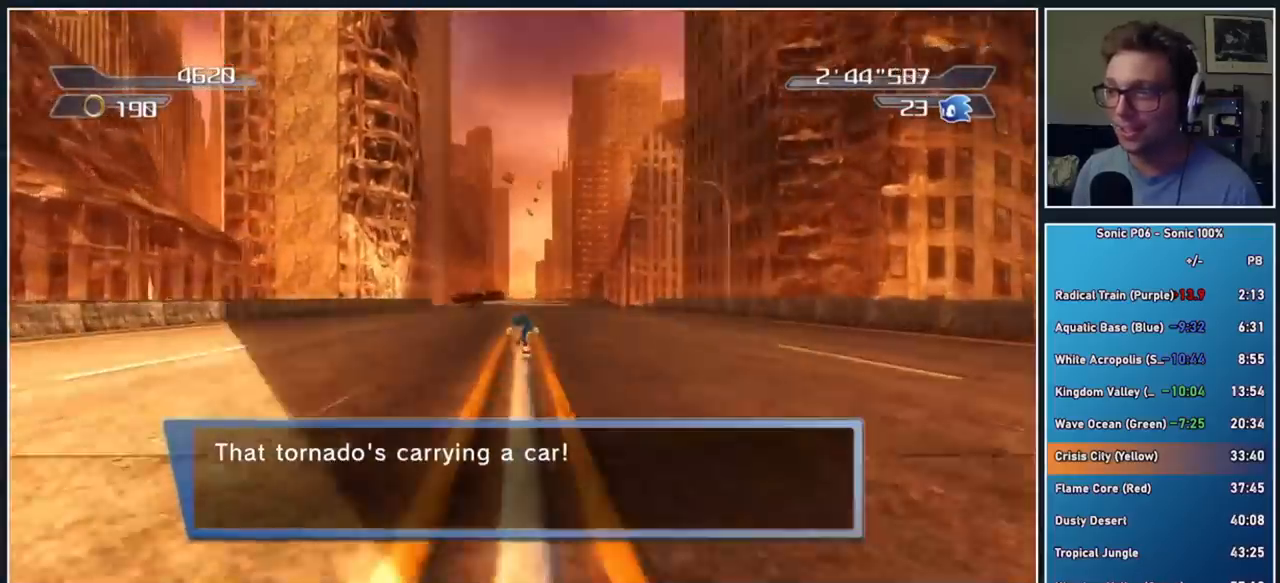
{"buttons": [], "left_stick": "up", "right_stick": "center", "events": []}
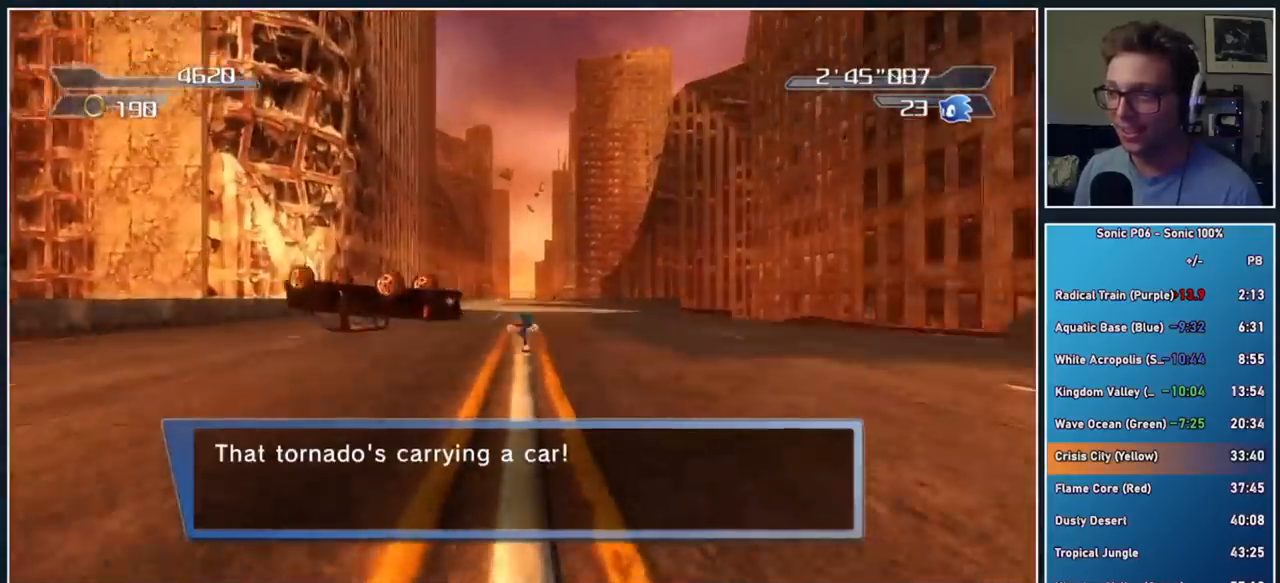
{"buttons": [], "left_stick": "up", "right_stick": "center", "events": [[133, "left_stick", "up-left"], [283, "left_stick", "up"]]}
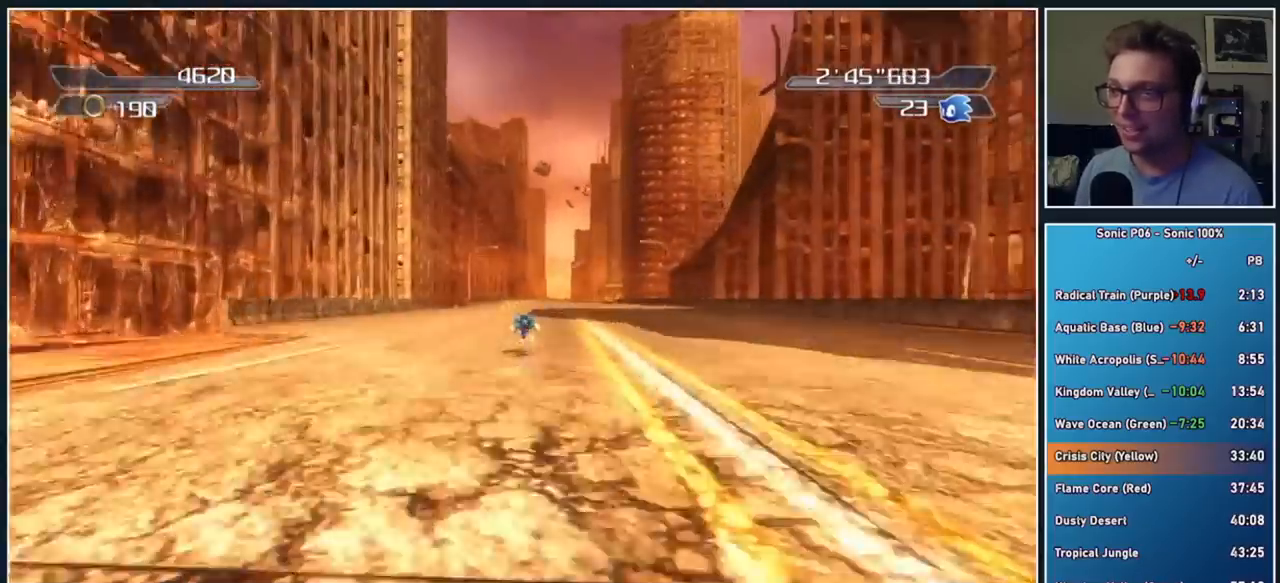
{"buttons": [], "left_stick": "up", "right_stick": "center", "events": [[17, "Y", "down"], [117, "Y", "up"], [200, "Y", "down"], [283, "Y", "up"], [333, "Y", "down"], [450, "Y", "up"]]}
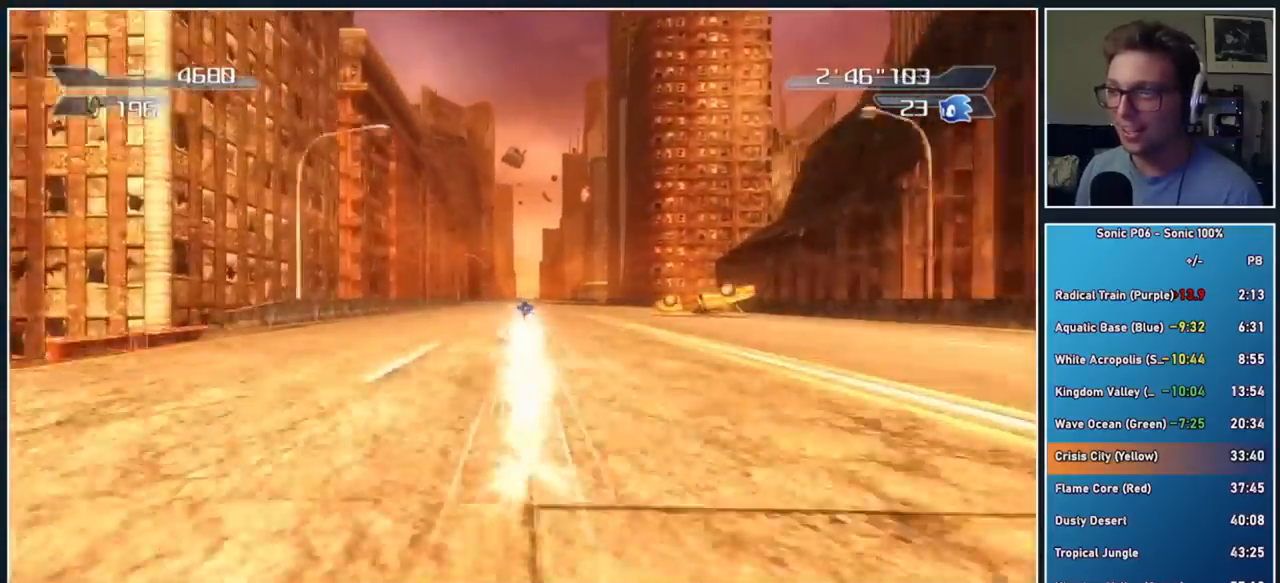
{"buttons": [], "left_stick": "up-left", "right_stick": "center", "events": [[17, "Y", "down"], [150, "Y", "up"], [150, "left_stick", "up-right"], [483, "left_stick", "up-left"]]}
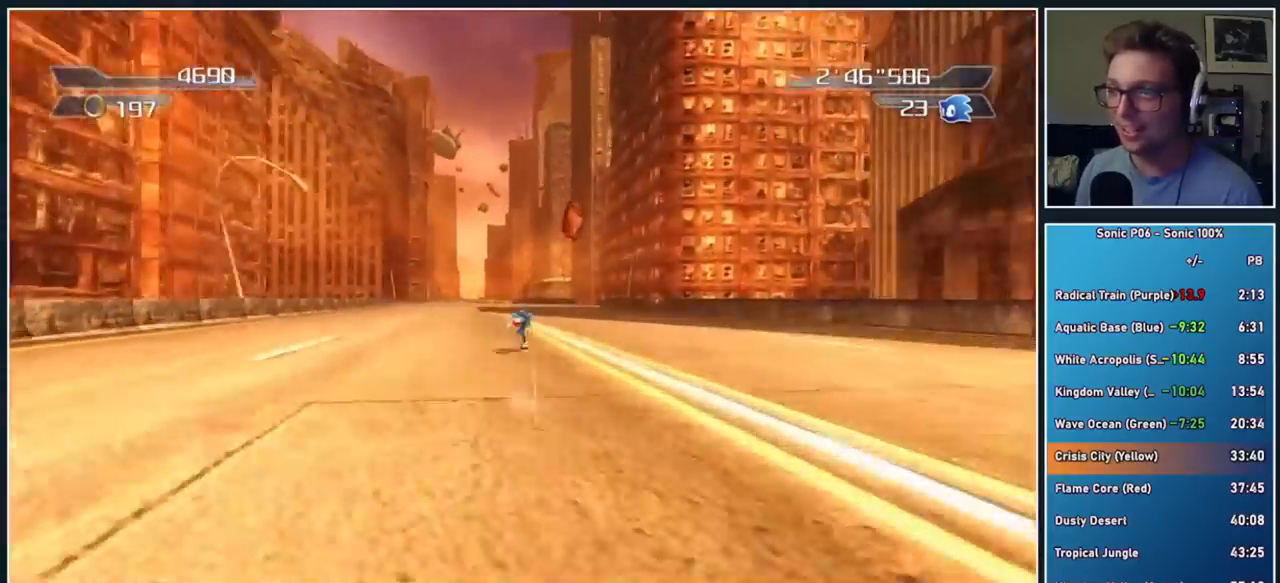
{"buttons": [], "left_stick": "up", "right_stick": "center", "events": [[183, "left_stick", "up"], [217, "Y", "down"], [300, "Y", "up"], [383, "Y", "down"], [483, "Y", "up"]]}
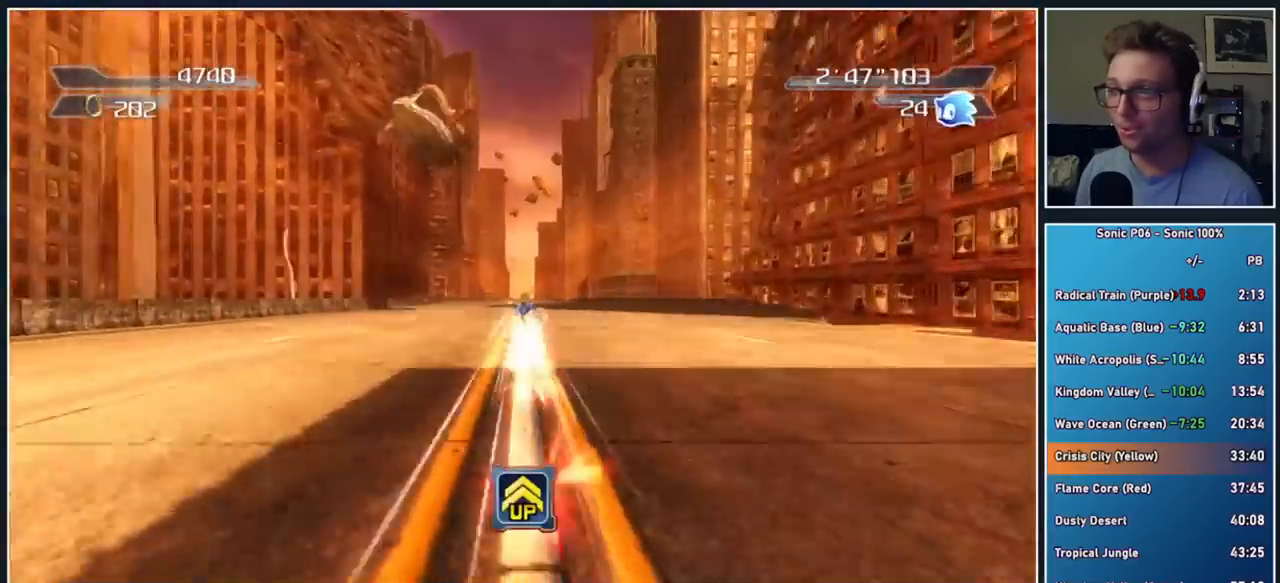
{"buttons": [], "left_stick": "up", "right_stick": "center", "events": [[50, "Y", "down"], [200, "Y", "up"]]}
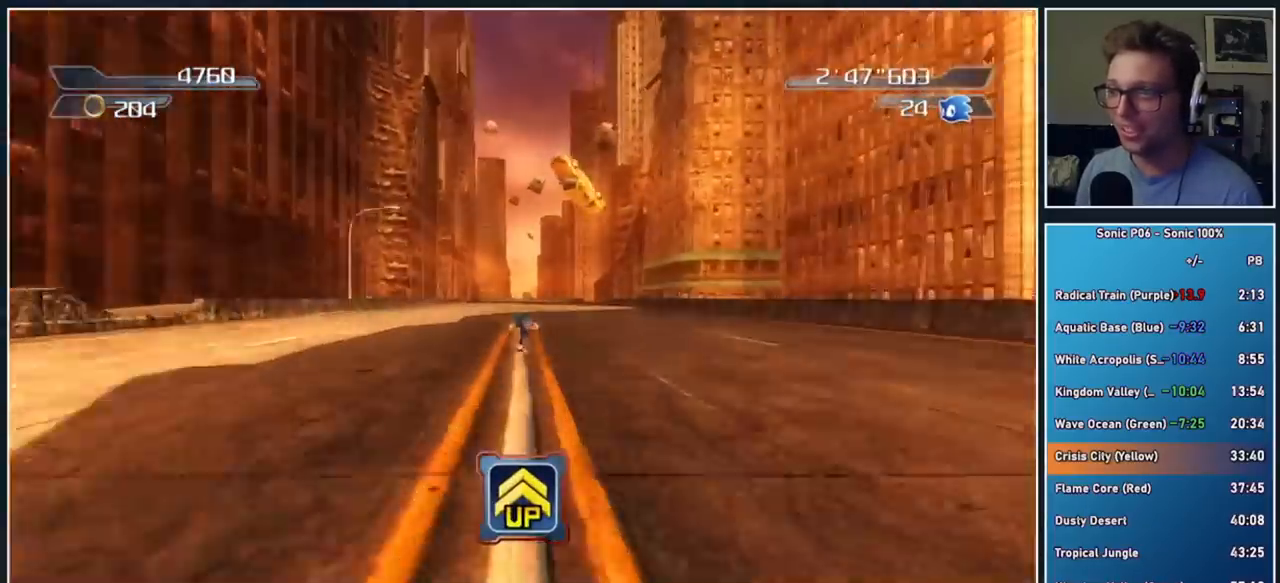
{"buttons": [], "left_stick": "up-right", "right_stick": "center", "events": [[250, "left_stick", "up-right"]]}
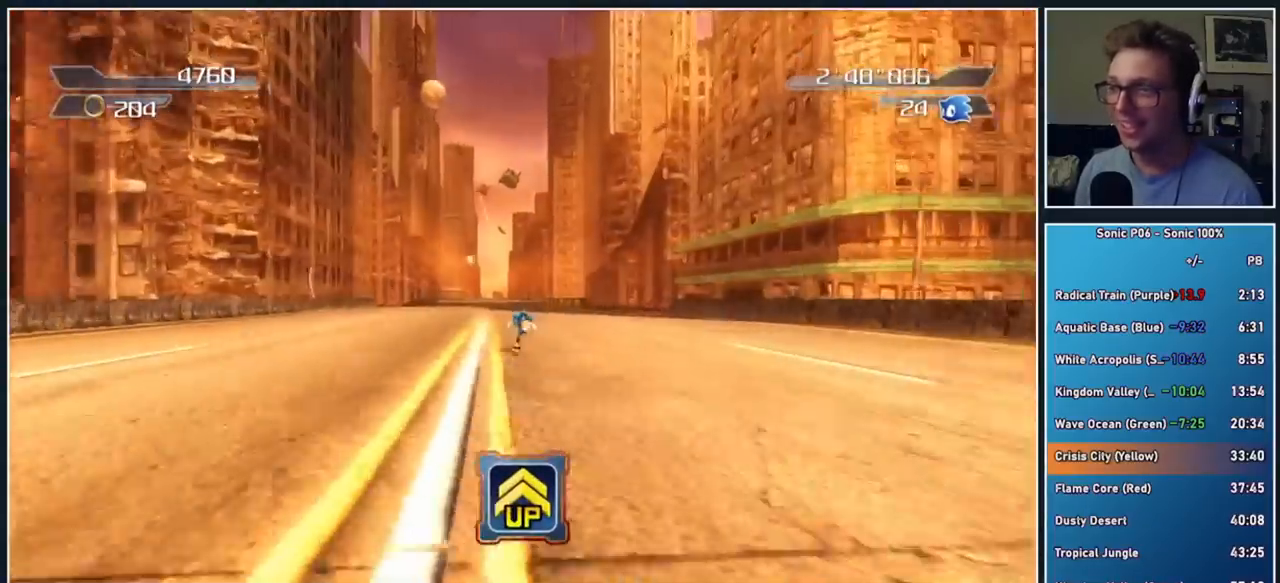
{"buttons": ["Y"], "left_stick": "up-left", "right_stick": "center", "events": [[300, "left_stick", "up-left"], [333, "Y", "down"], [433, "Y", "up"], [500, "Y", "down"]]}
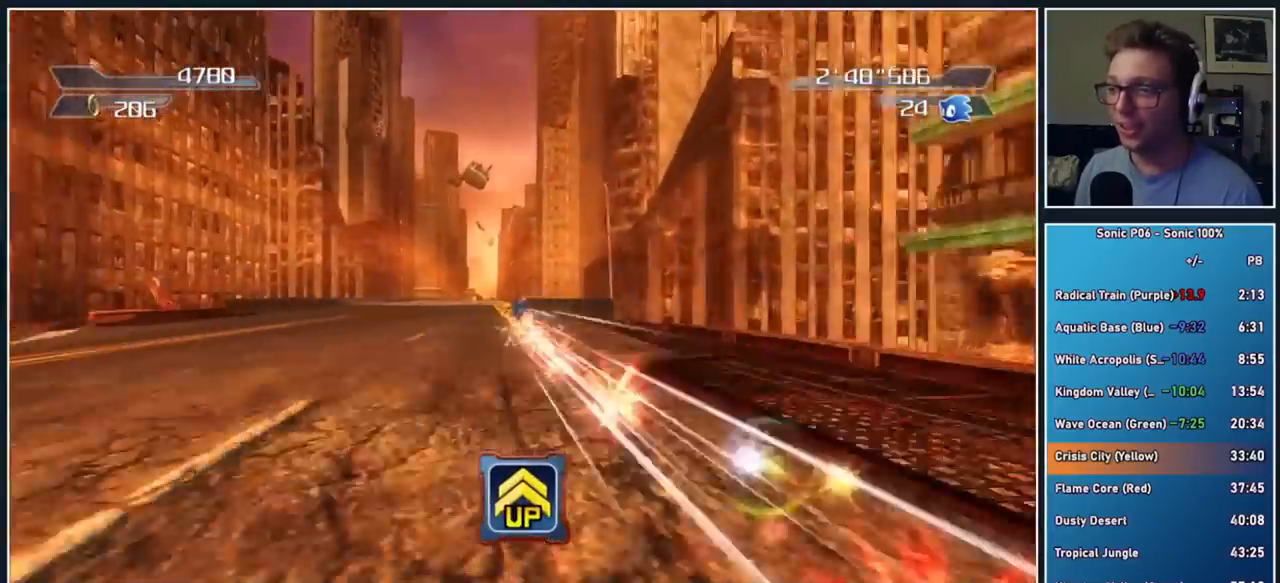
{"buttons": [], "left_stick": "up", "right_stick": "center", "events": [[117, "Y", "up"], [167, "Y", "down"], [300, "Y", "up"], [500, "left_stick", "up"]]}
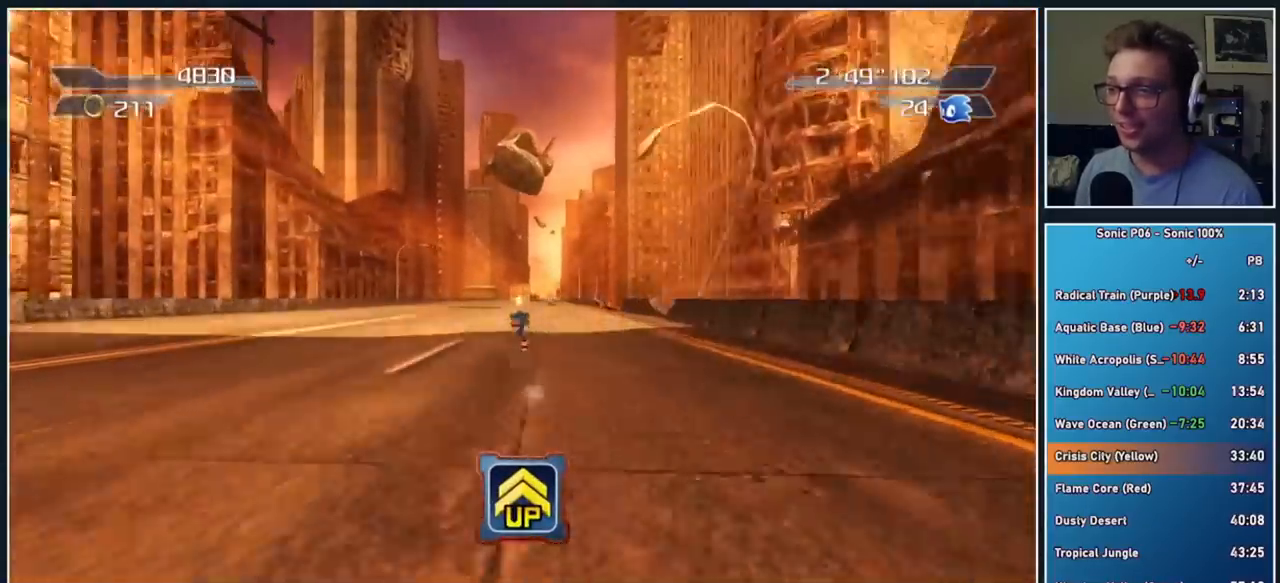
{"buttons": [], "left_stick": "up", "right_stick": "center", "events": []}
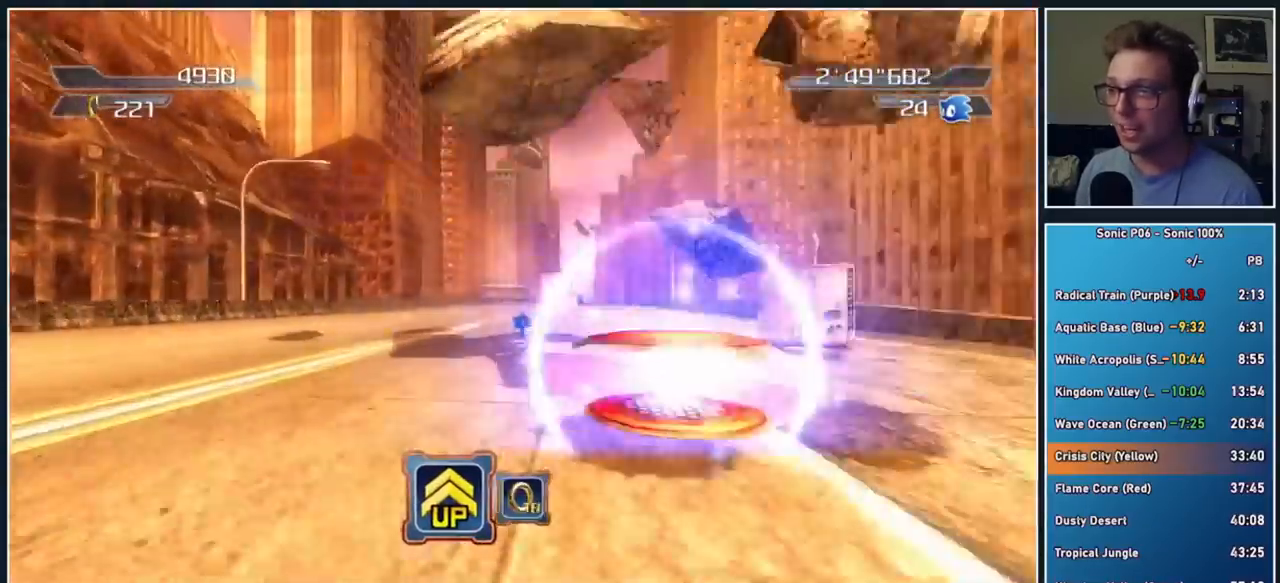
{"buttons": [], "left_stick": "up", "right_stick": "center", "events": []}
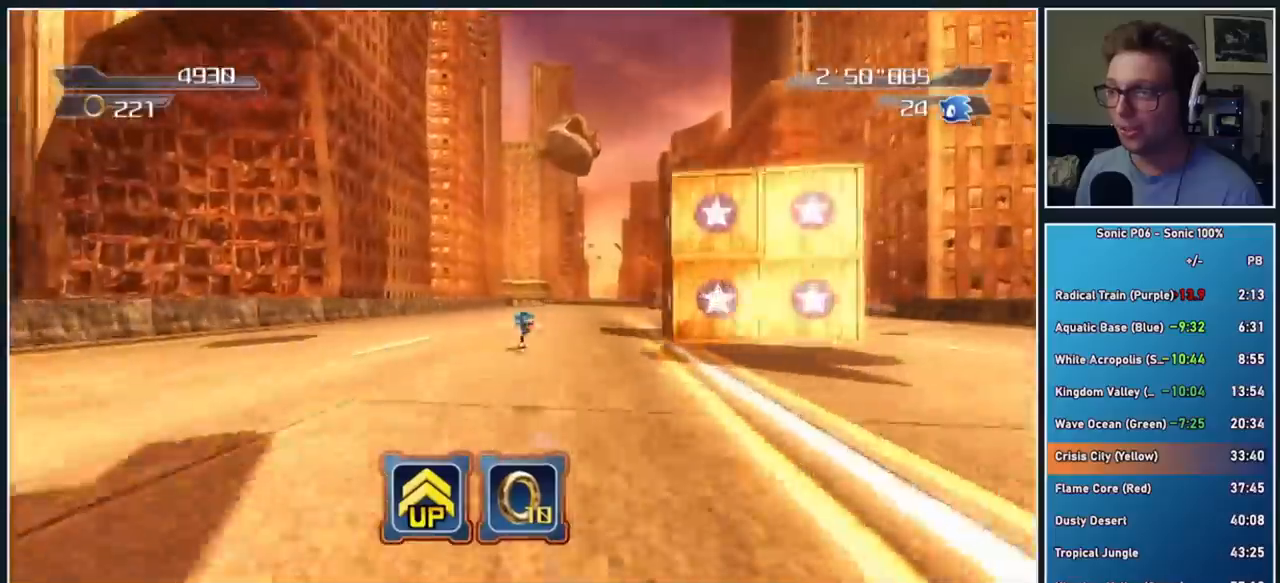
{"buttons": [], "left_stick": "up", "right_stick": "center", "events": [[217, "Y", "down"], [317, "Y", "up"], [400, "Y", "down"], [467, "Y", "up"]]}
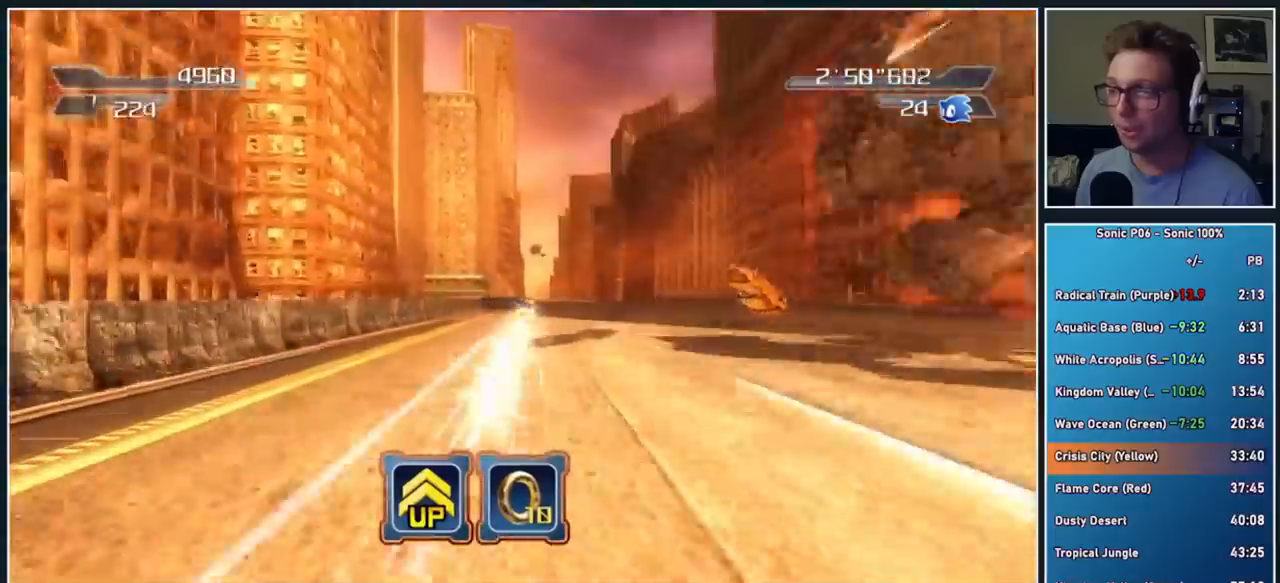
{"buttons": [], "left_stick": "right", "right_stick": "center", "events": [[50, "Y", "down"], [50, "left_stick", "up-right"], [167, "Y", "up"], [250, "Y", "down"], [317, "Y", "up"], [333, "left_stick", "right"], [417, "Y", "down"], [500, "Y", "up"]]}
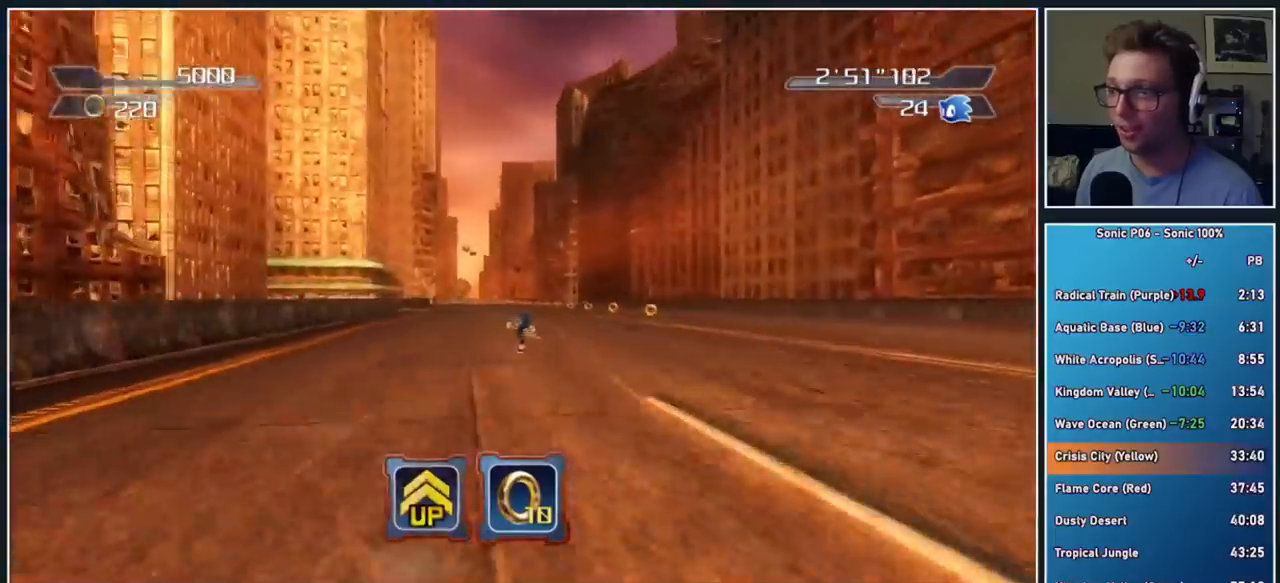
{"buttons": ["Y"], "left_stick": "up", "right_stick": "center", "events": [[83, "Y", "down"], [117, "left_stick", "up"], [200, "Y", "up"], [233, "Y", "down"], [383, "Y", "up"], [417, "Y", "down"]]}
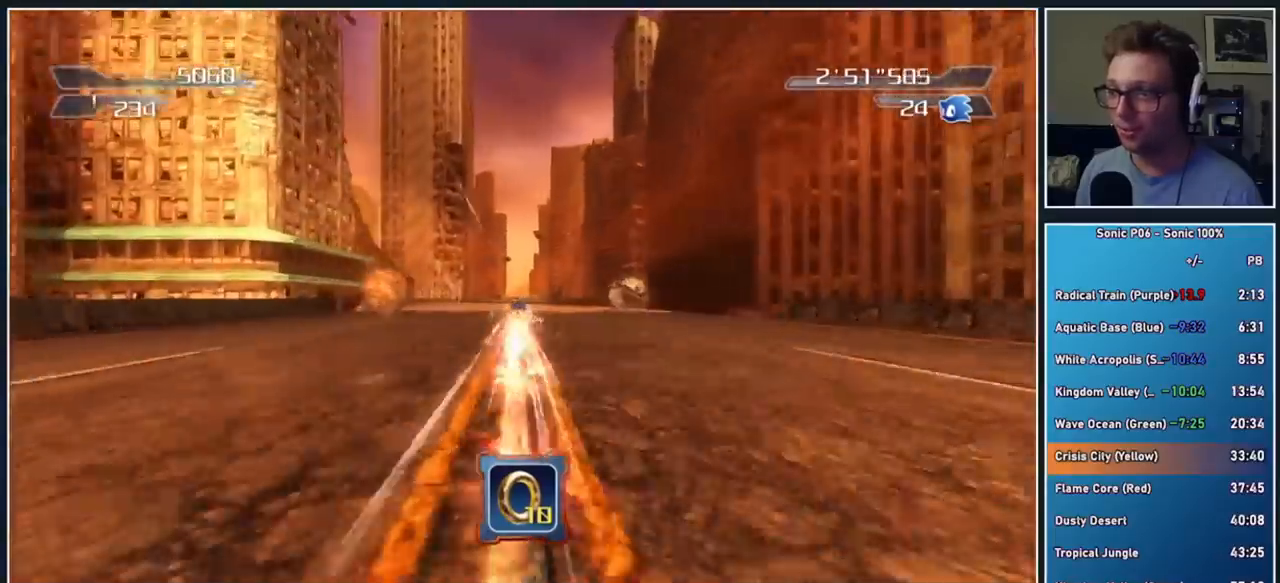
{"buttons": [], "left_stick": "up-right", "right_stick": "center", "events": [[83, "Y", "up"], [483, "left_stick", "up-right"]]}